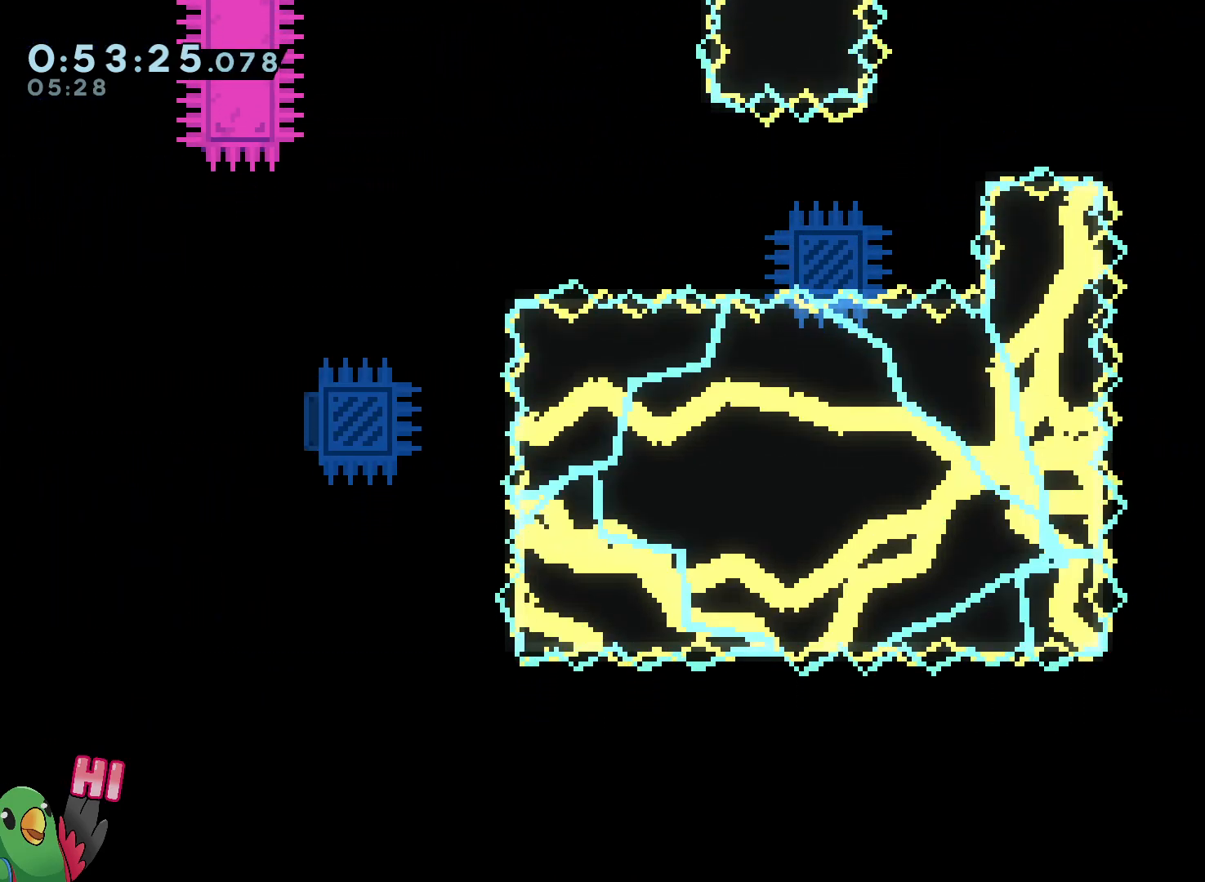
Gameplay with a controller (Nintendo layout); each line is a JSON object with the inputs held at the frame after it (dt_ms = milliseconds from this image to that frame). "events" lists button and stick changes between this image and that frame as [ms after this image, input, new state], when the widget could be followed in between. Not read: DPAD_LEFT DPAD_UP HOME L3 R3.
{"dt_ms": 500, "buttons": [], "left_stick": "down", "right_stick": "center", "events": []}
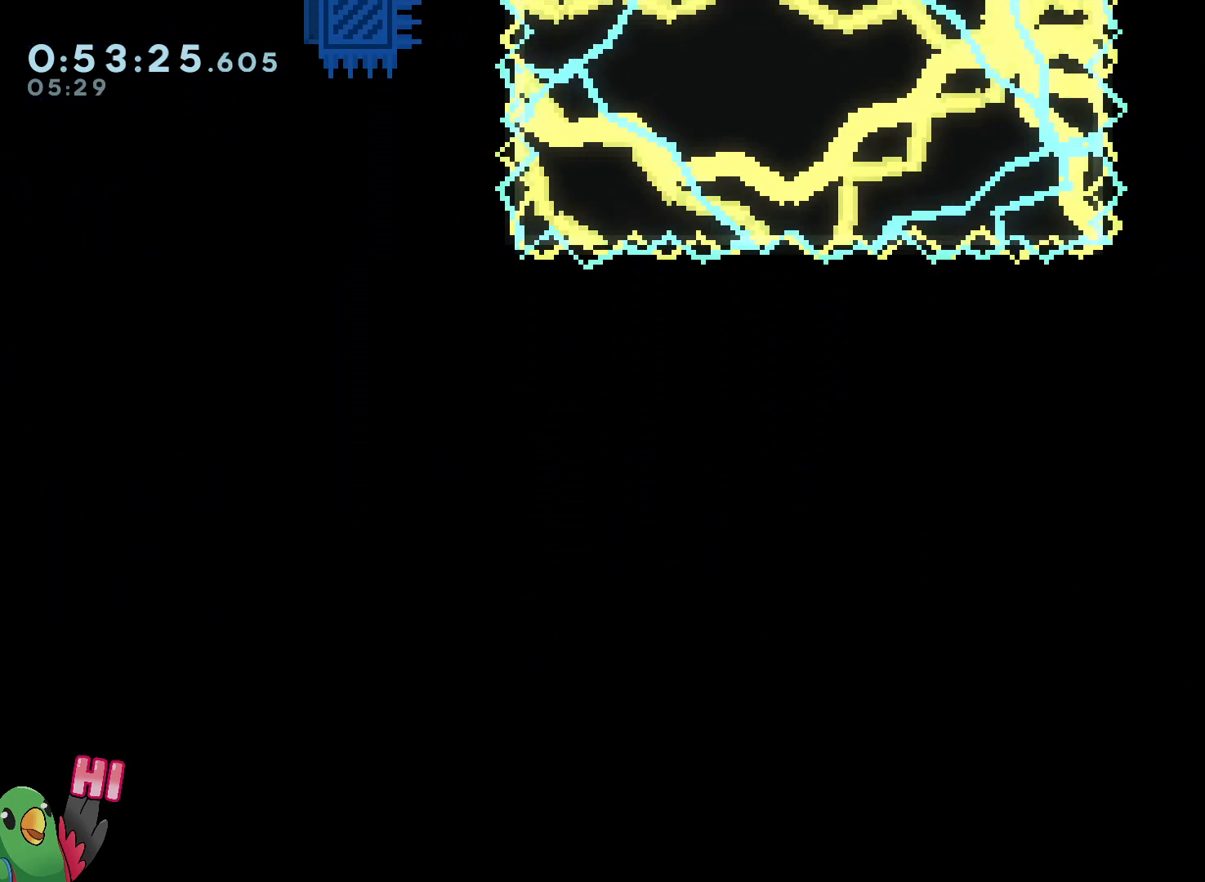
{"dt_ms": 500, "buttons": [], "left_stick": "down", "right_stick": "center", "events": []}
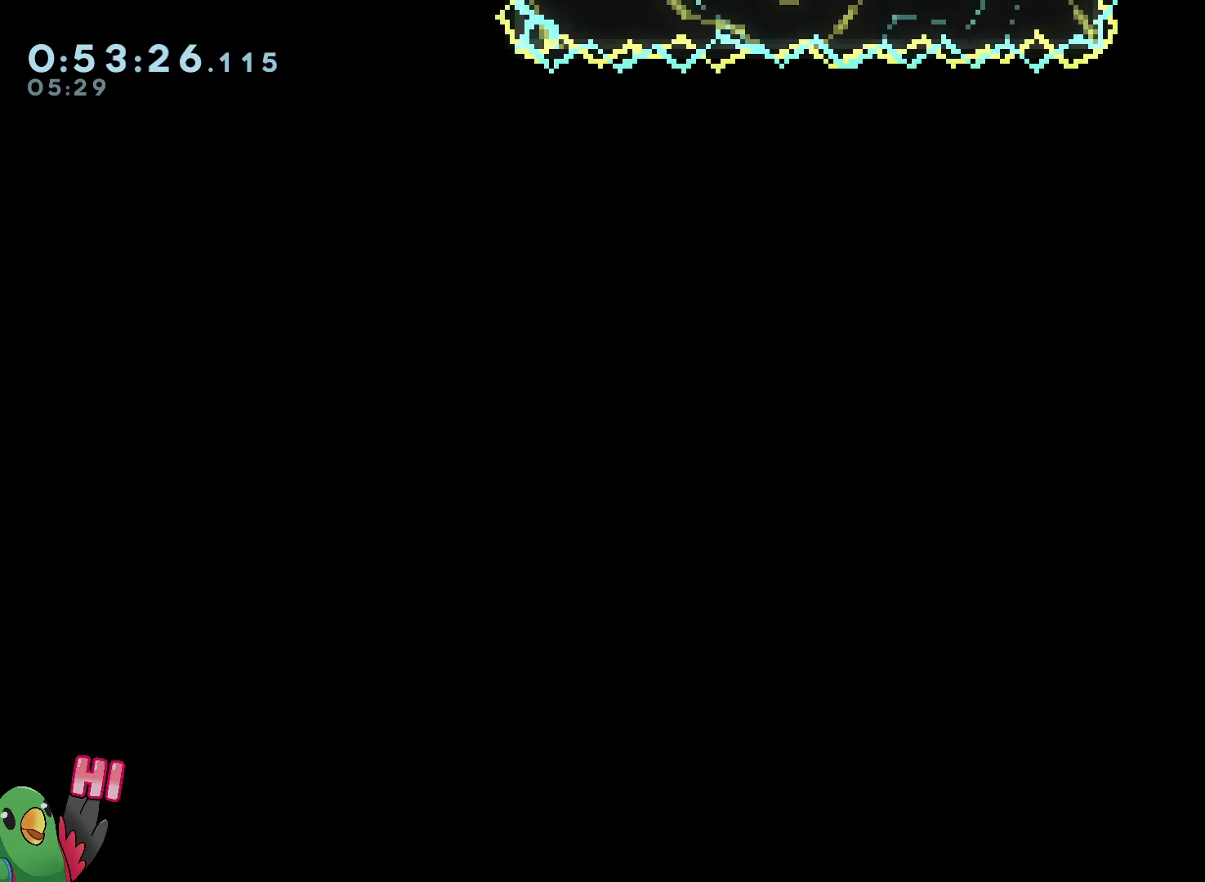
{"dt_ms": 500, "buttons": ["B"], "left_stick": "center", "right_stick": "center", "events": [[17, "START", "down"], [17, "left_stick", "center"], [100, "START", "up"], [233, "B", "down"], [300, "B", "up"], [383, "B", "down"]]}
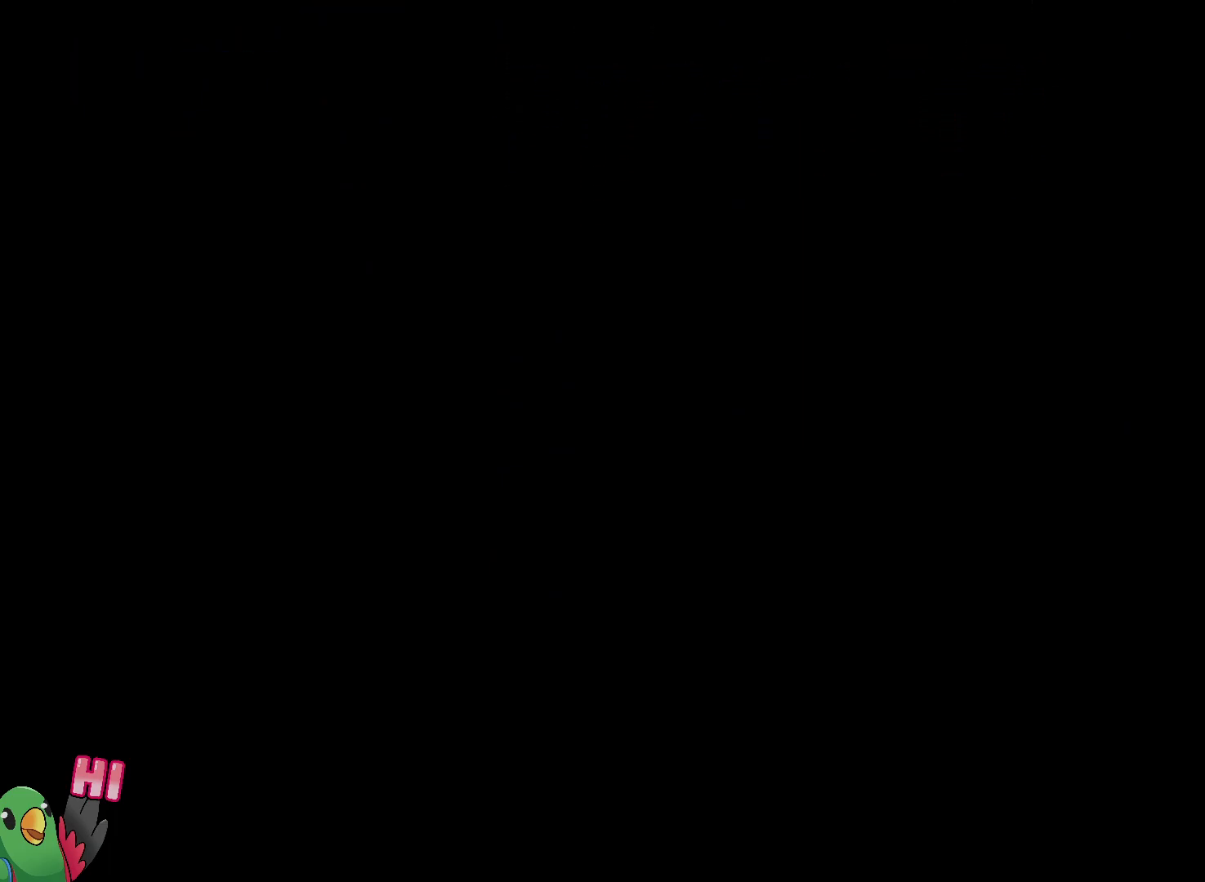
{"dt_ms": 500, "buttons": [], "left_stick": "center", "right_stick": "center", "events": [[17, "B", "up"], [83, "B", "down"], [200, "B", "up"]]}
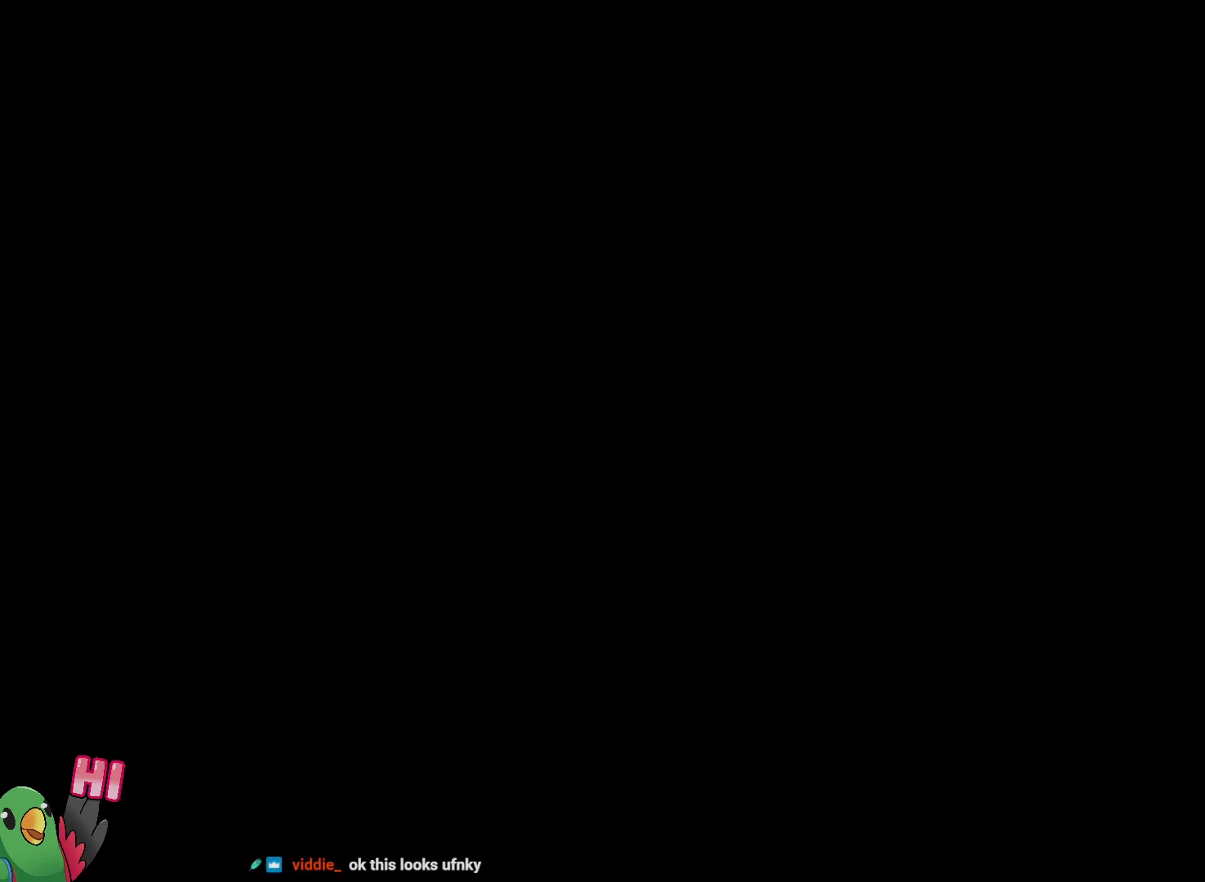
{"dt_ms": 500, "buttons": [], "left_stick": "center", "right_stick": "center", "events": []}
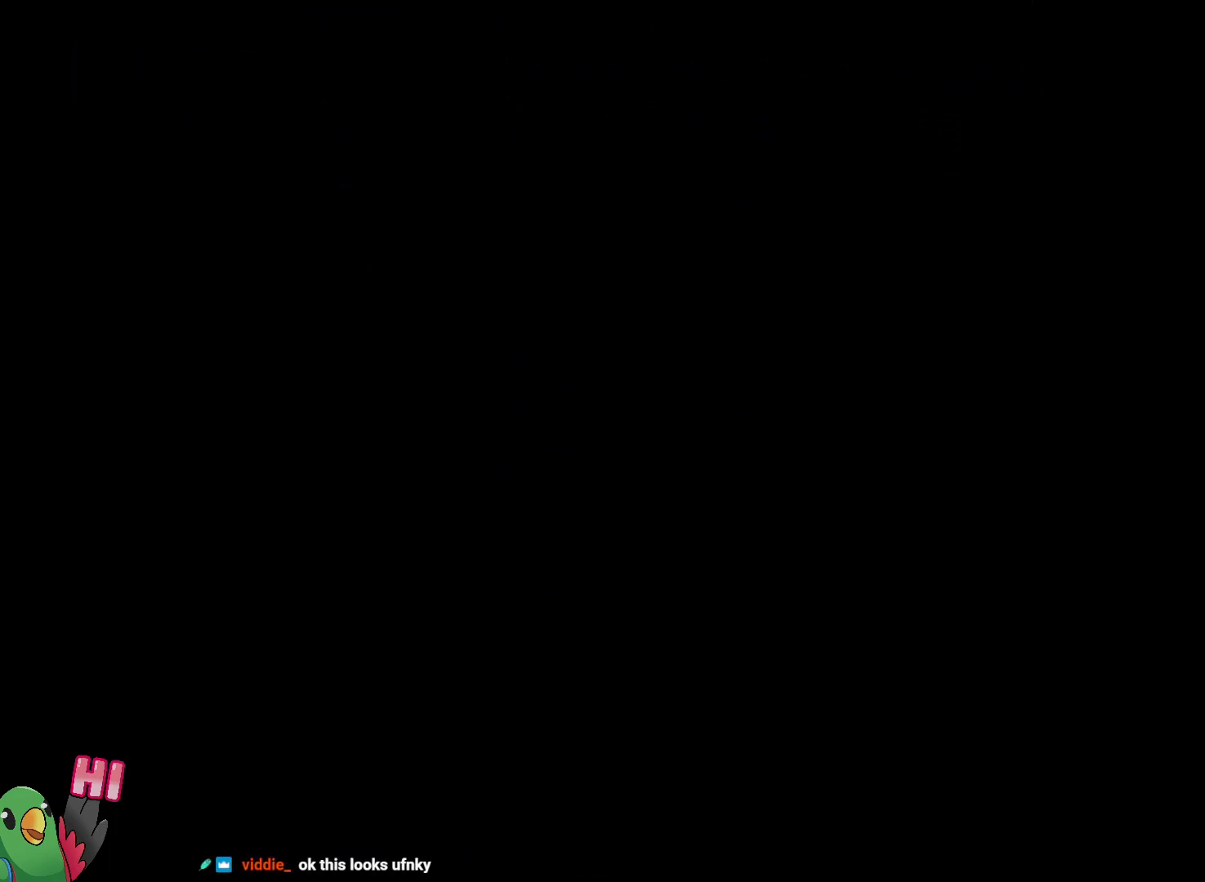
{"dt_ms": 500, "buttons": ["START"], "left_stick": "center", "right_stick": "center", "events": [[483, "START", "down"]]}
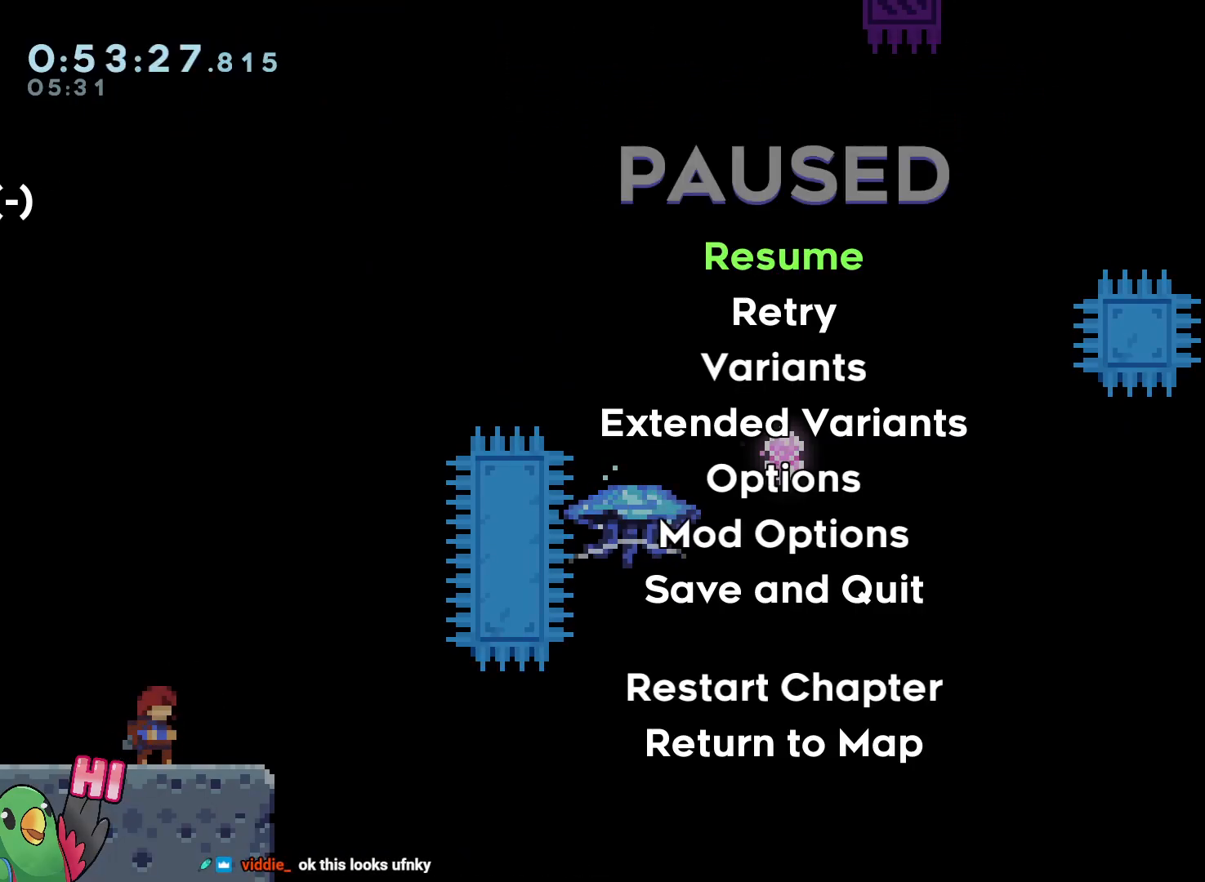
{"dt_ms": 500, "buttons": [], "left_stick": "center", "right_stick": "center", "events": [[117, "START", "up"], [133, "left_stick", "up"], [267, "left_stick", "center"]]}
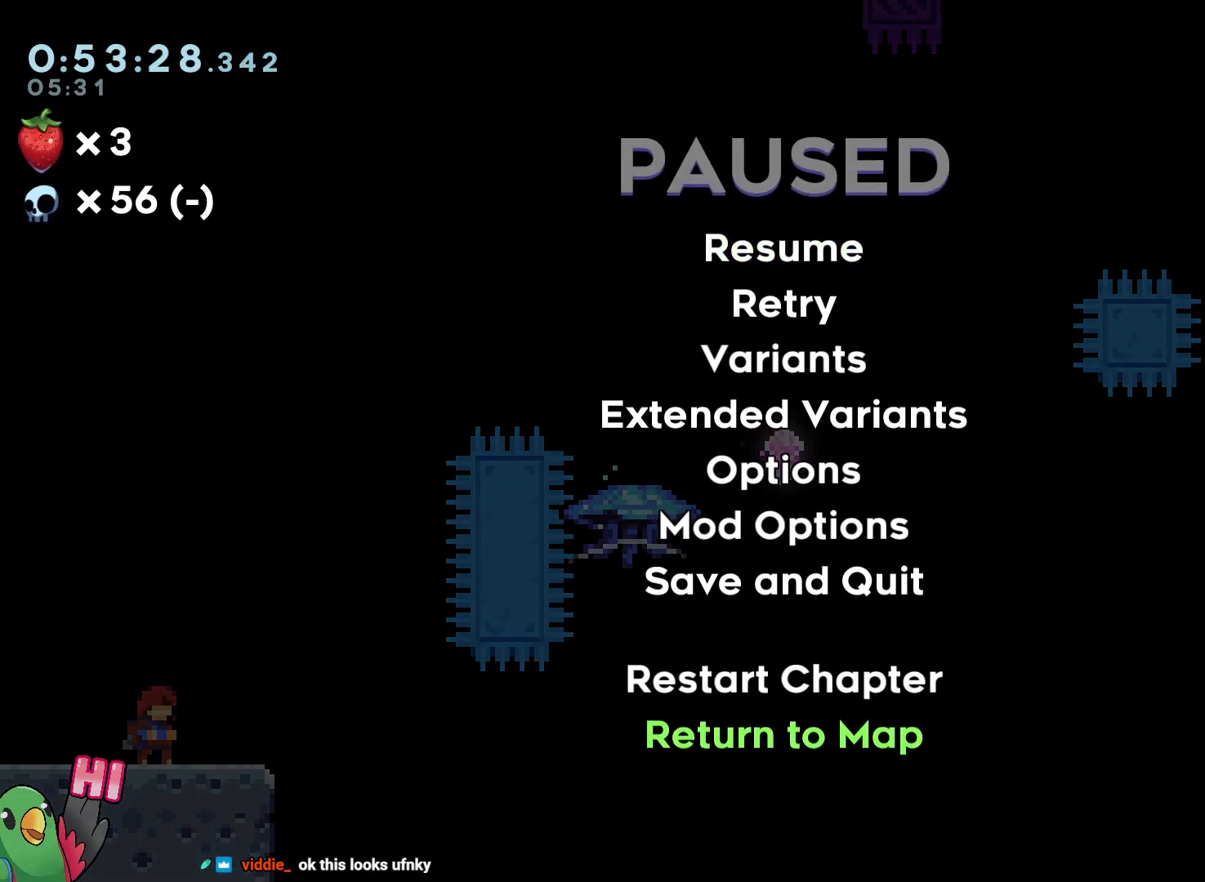
{"dt_ms": 500, "buttons": ["START"], "left_stick": "center", "right_stick": "center", "events": [[483, "START", "down"]]}
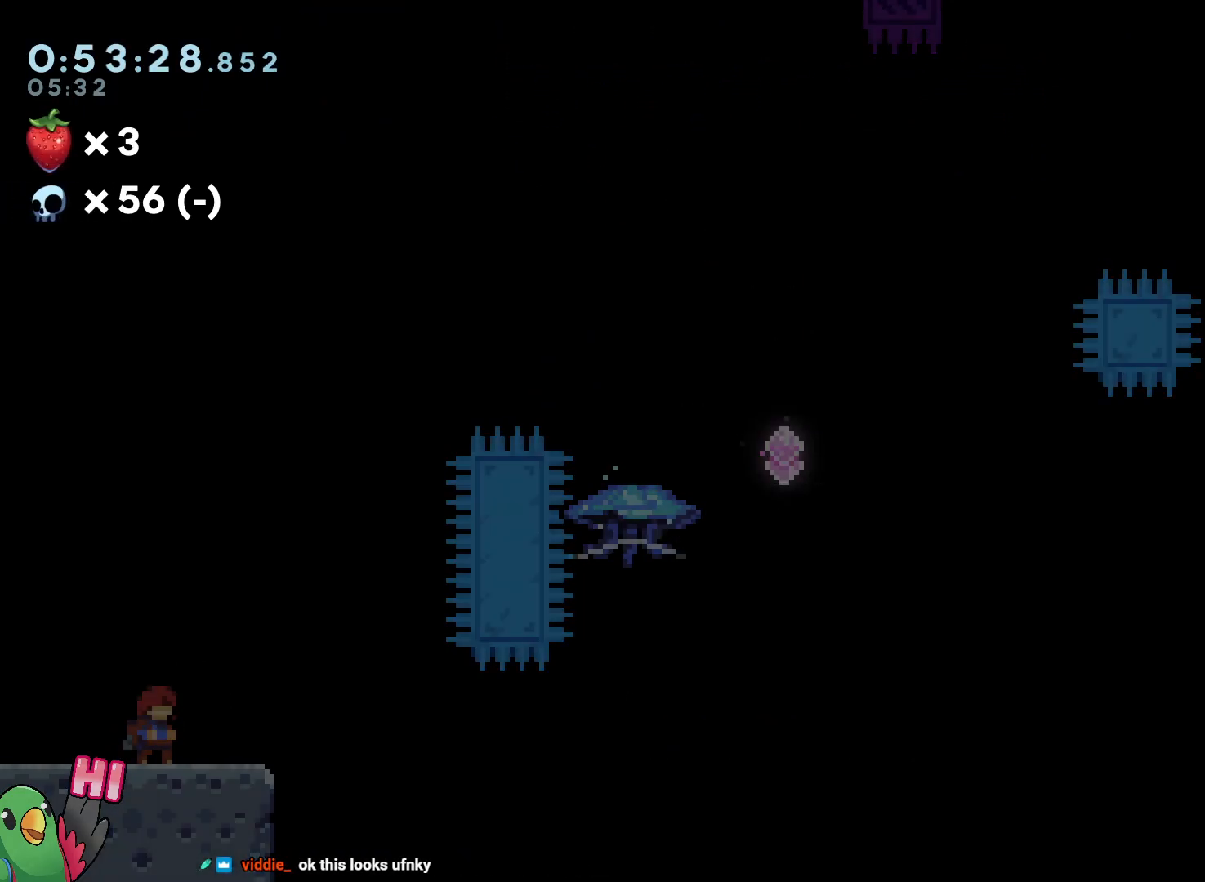
{"dt_ms": 500, "buttons": [], "left_stick": "center", "right_stick": "center", "events": [[100, "START", "up"]]}
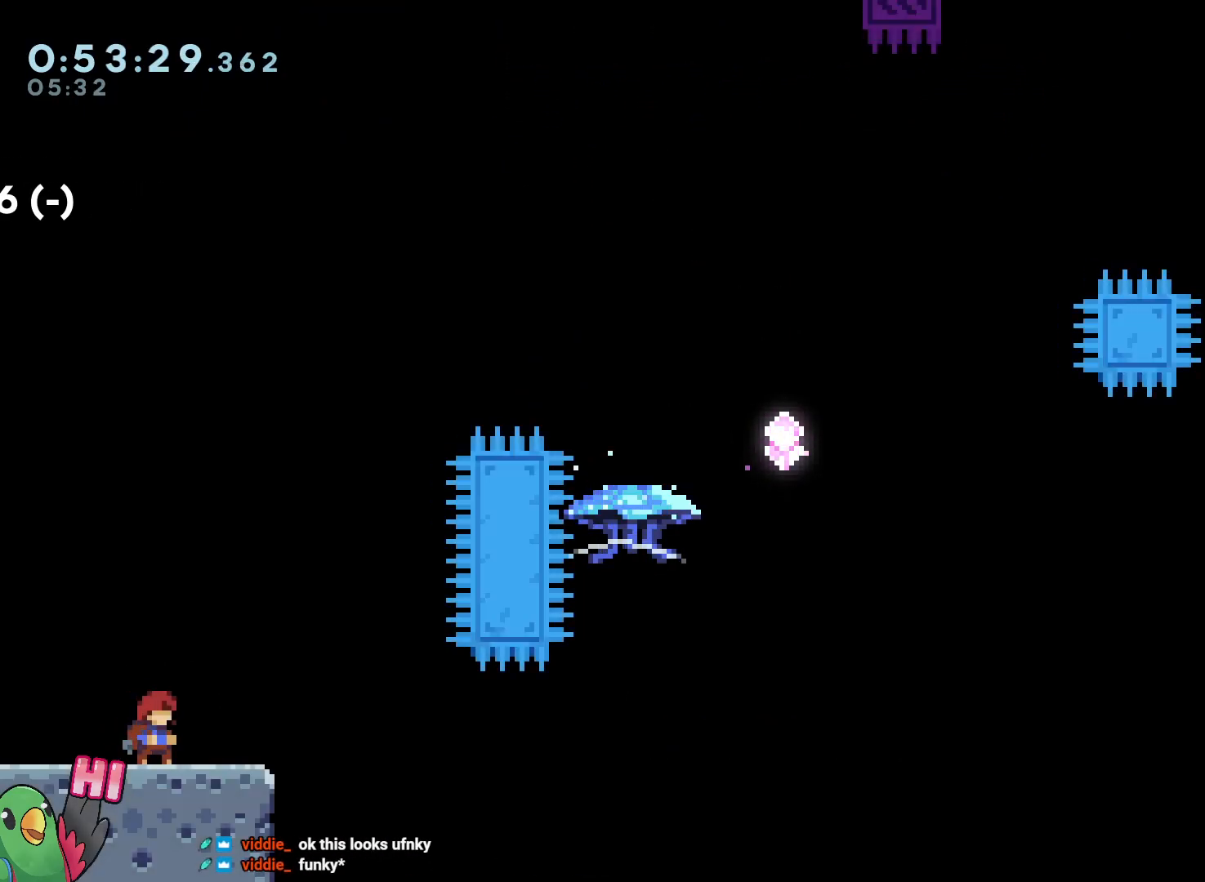
{"dt_ms": 500, "buttons": [], "left_stick": "center", "right_stick": "center", "events": []}
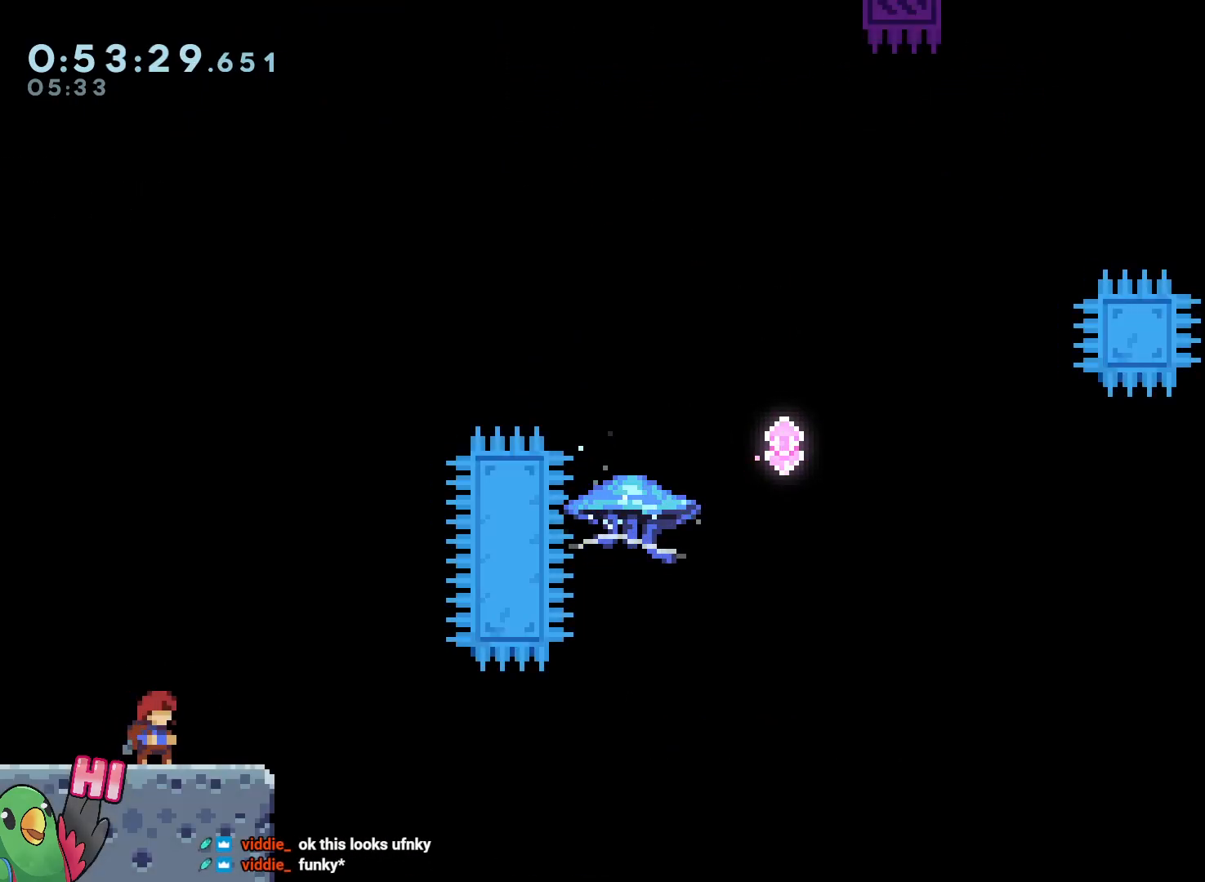
{"dt_ms": 500, "buttons": [], "left_stick": "center", "right_stick": "center", "events": []}
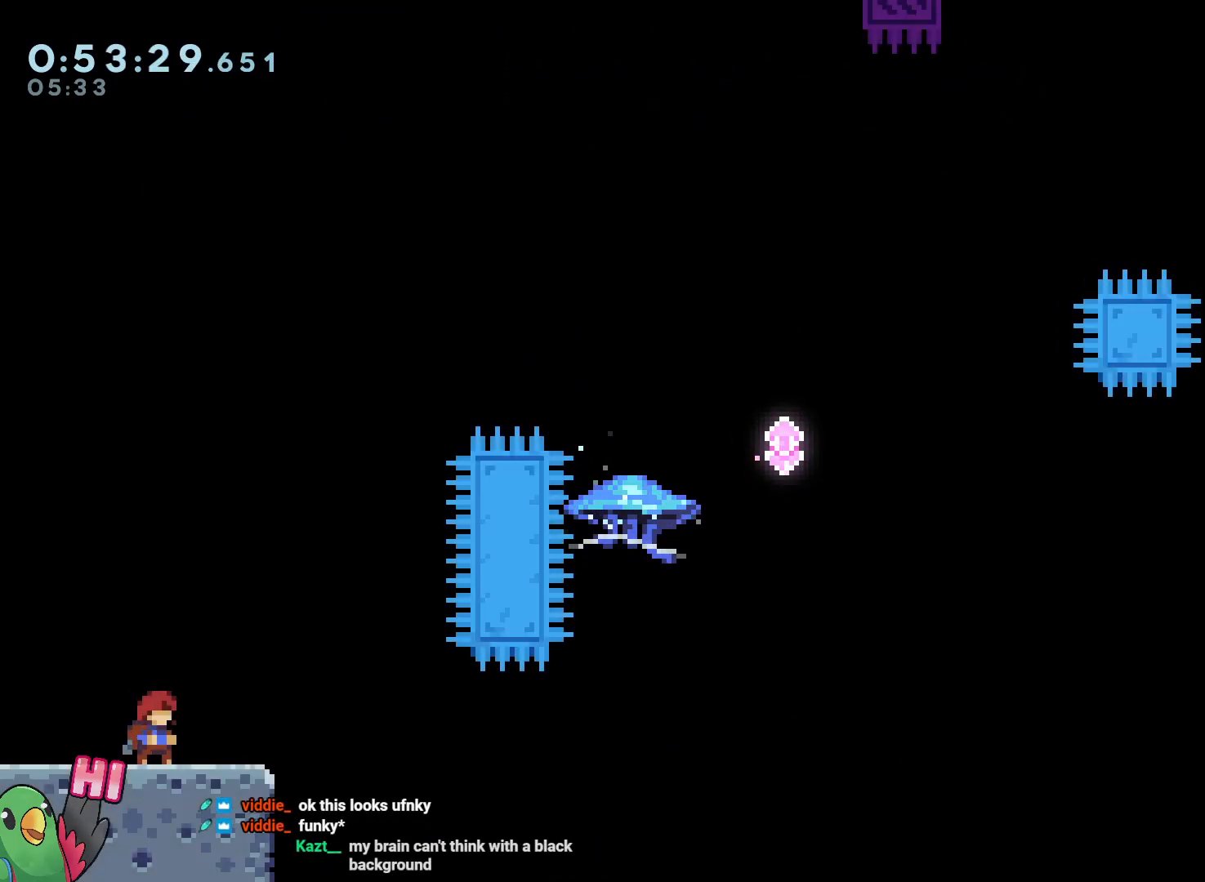
{"dt_ms": 500, "buttons": [], "left_stick": "center", "right_stick": "center", "events": []}
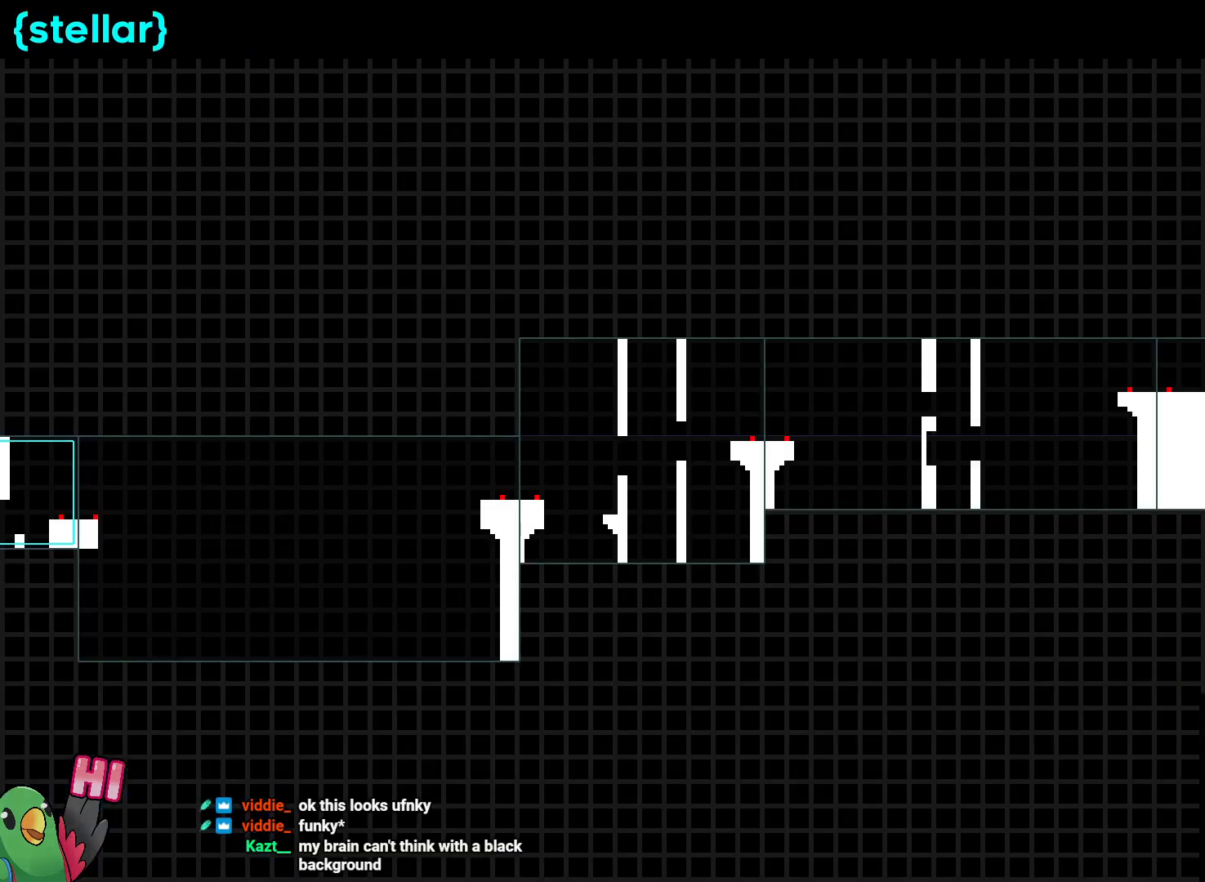
{"dt_ms": 500, "buttons": [], "left_stick": "center", "right_stick": "center", "events": []}
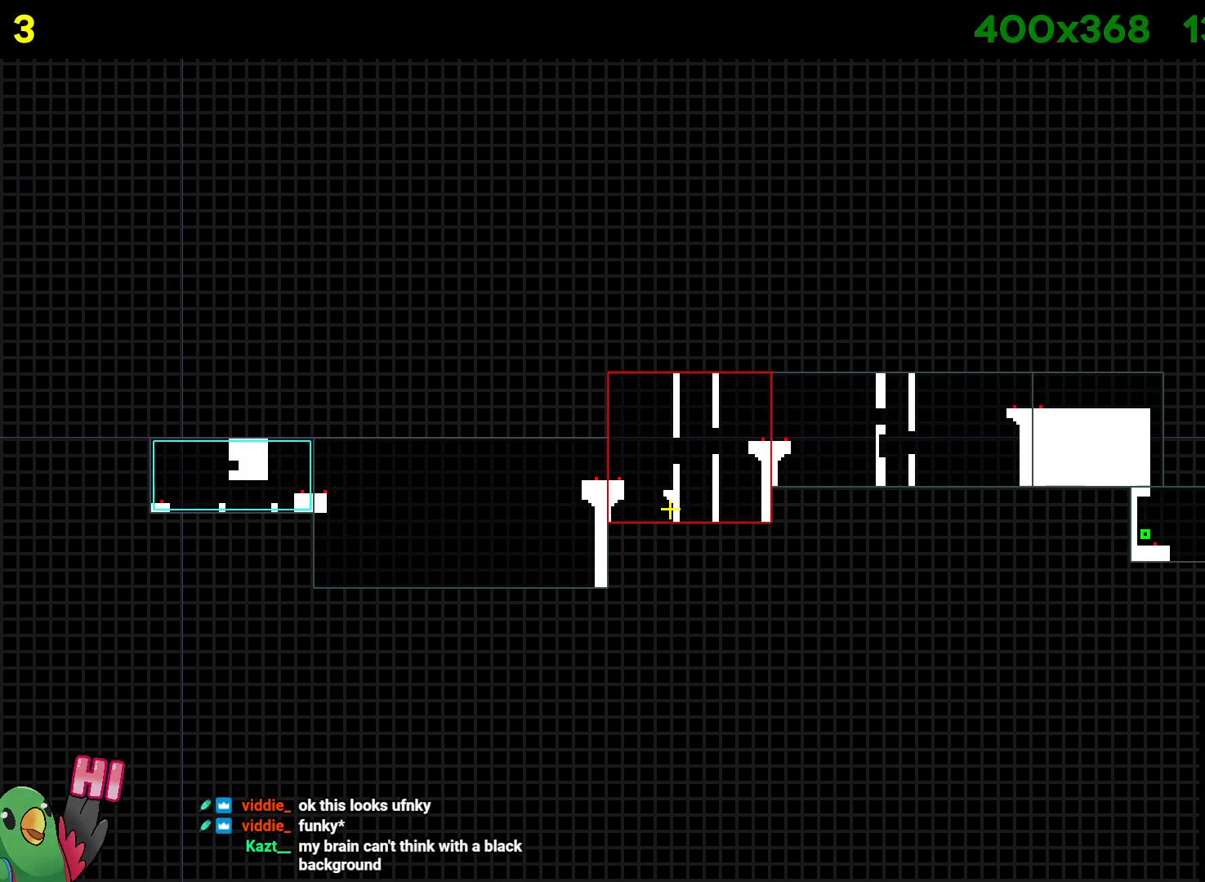
{"dt_ms": 500, "buttons": [], "left_stick": "right", "right_stick": "center", "events": [[83, "left_stick", "left"], [150, "left_stick", "up-left"], [283, "left_stick", "center"], [383, "left_stick", "right"]]}
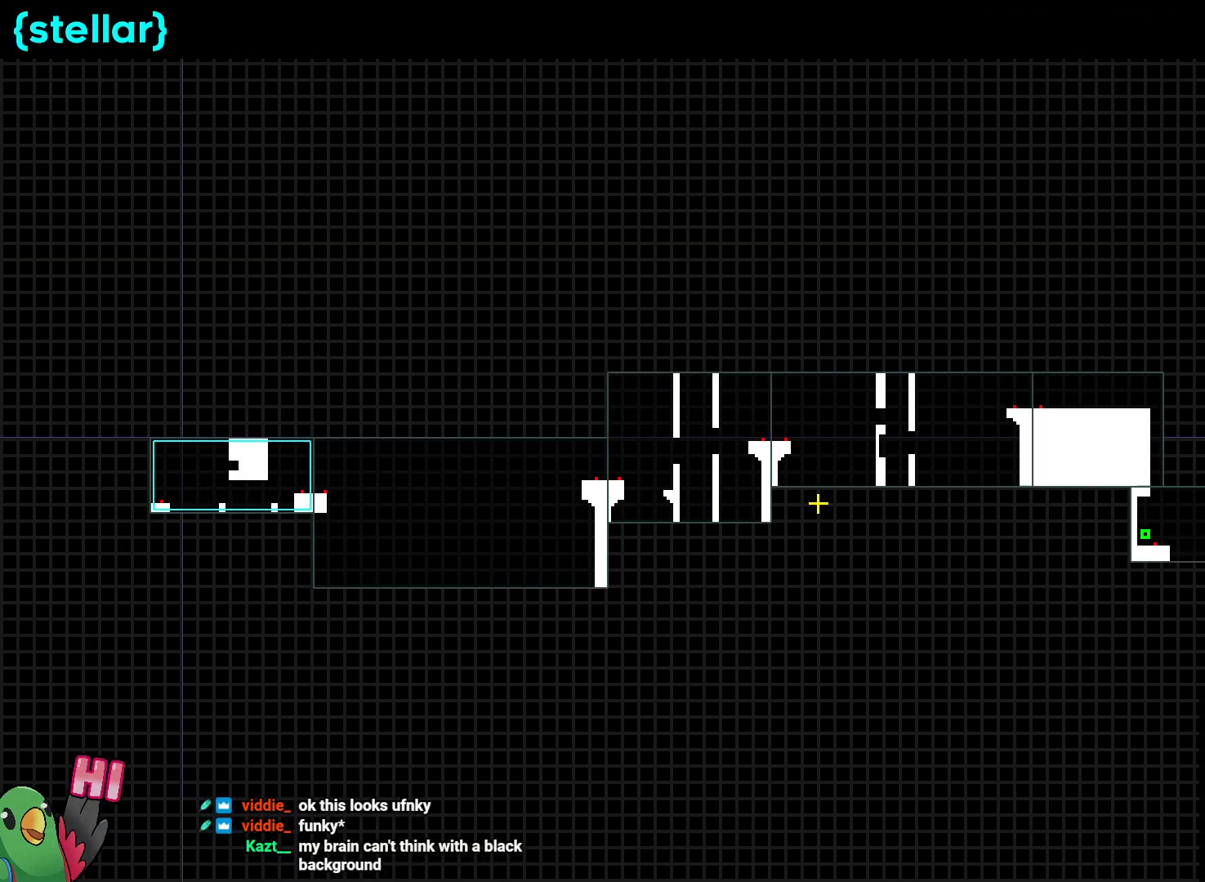
{"dt_ms": 500, "buttons": [], "left_stick": "center", "right_stick": "center", "events": [[183, "left_stick", "center"]]}
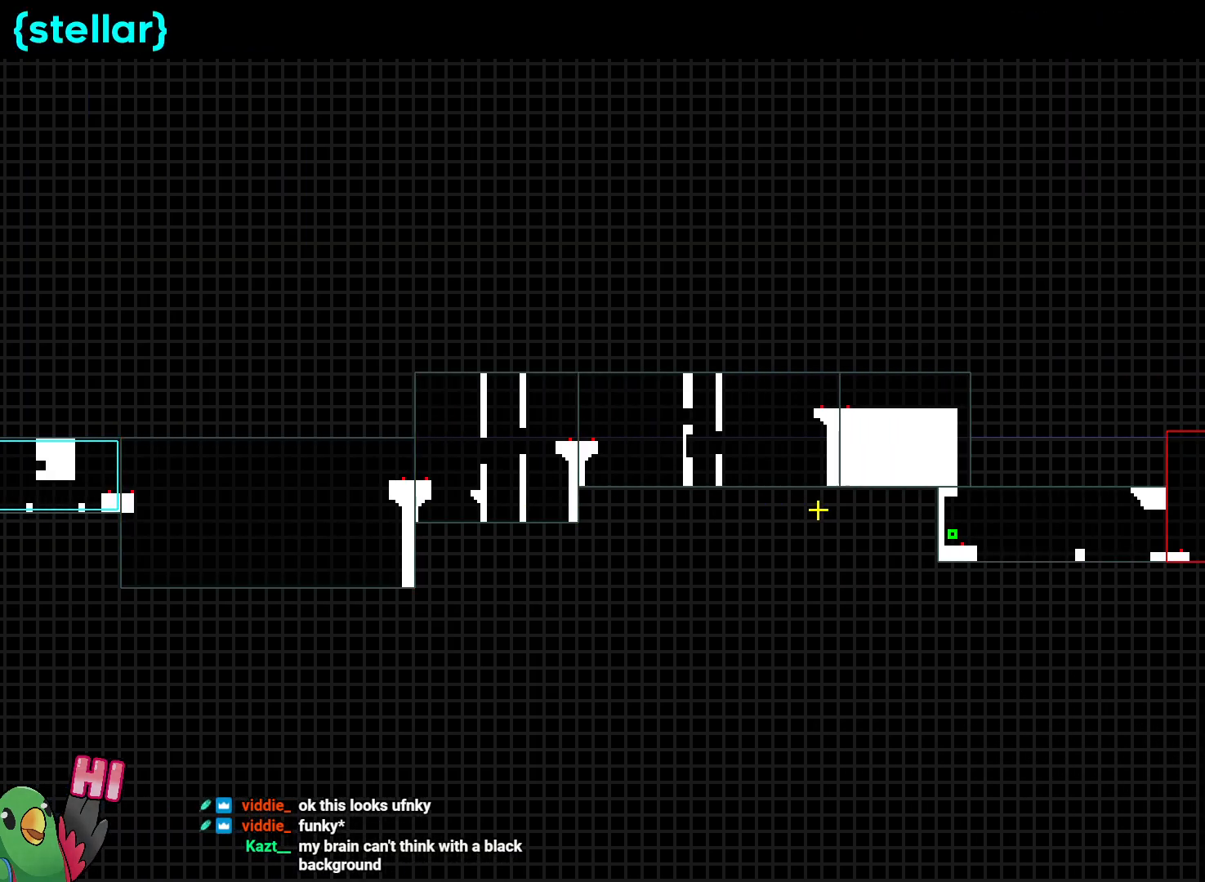
{"dt_ms": 500, "buttons": [], "left_stick": "left", "right_stick": "center", "events": [[17, "left_stick", "right"], [233, "left_stick", "center"], [367, "left_stick", "left"]]}
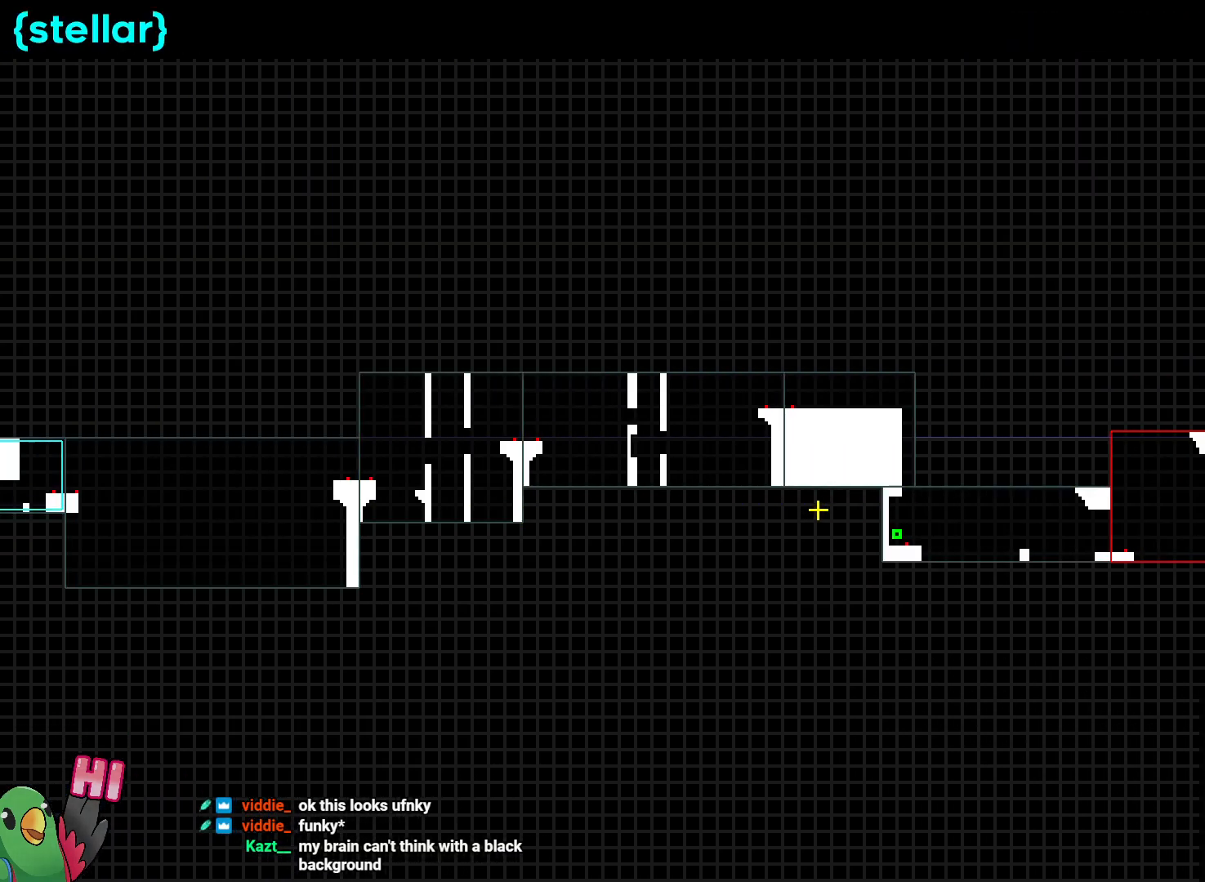
{"dt_ms": 500, "buttons": [], "left_stick": "center", "right_stick": "center", "events": [[50, "left_stick", "center"], [267, "left_stick", "left"], [450, "left_stick", "center"]]}
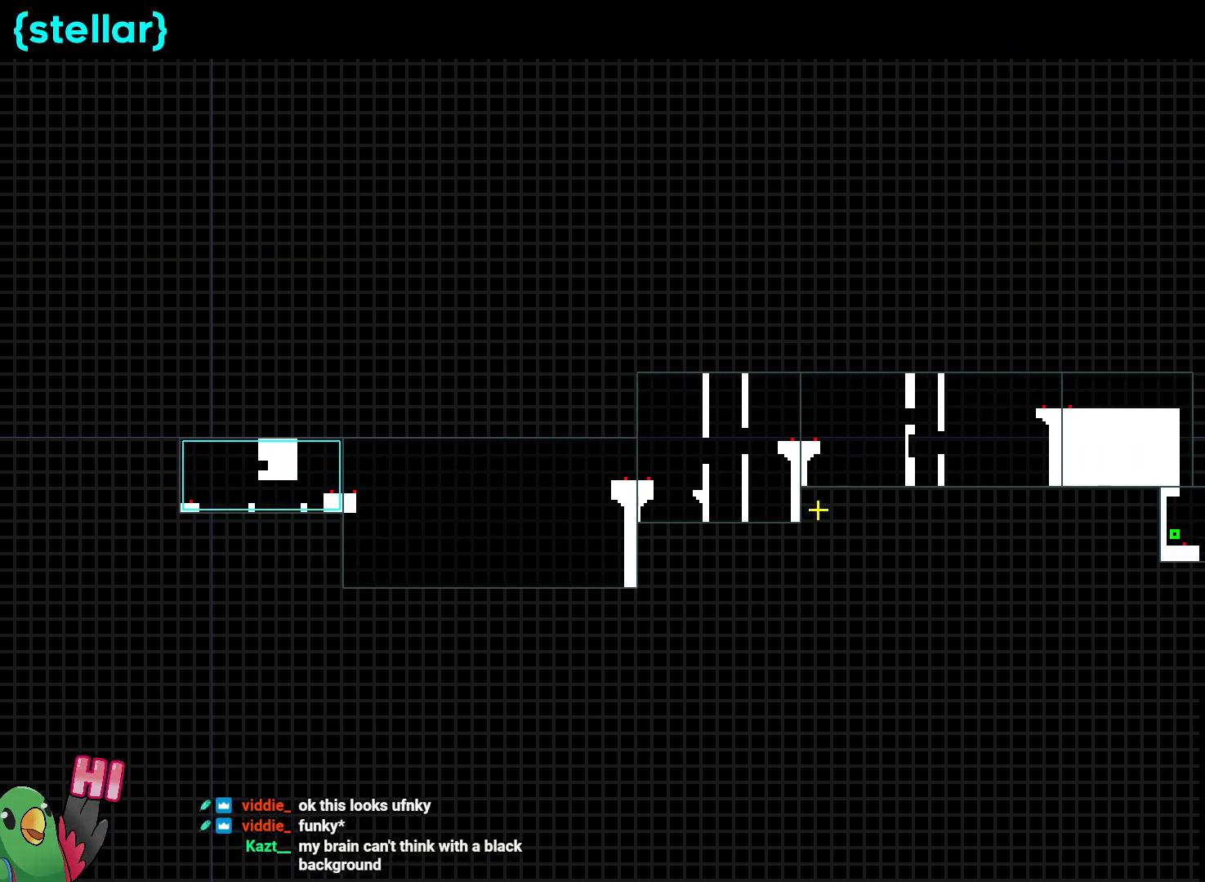
{"dt_ms": 500, "buttons": [], "left_stick": "center", "right_stick": "center", "events": []}
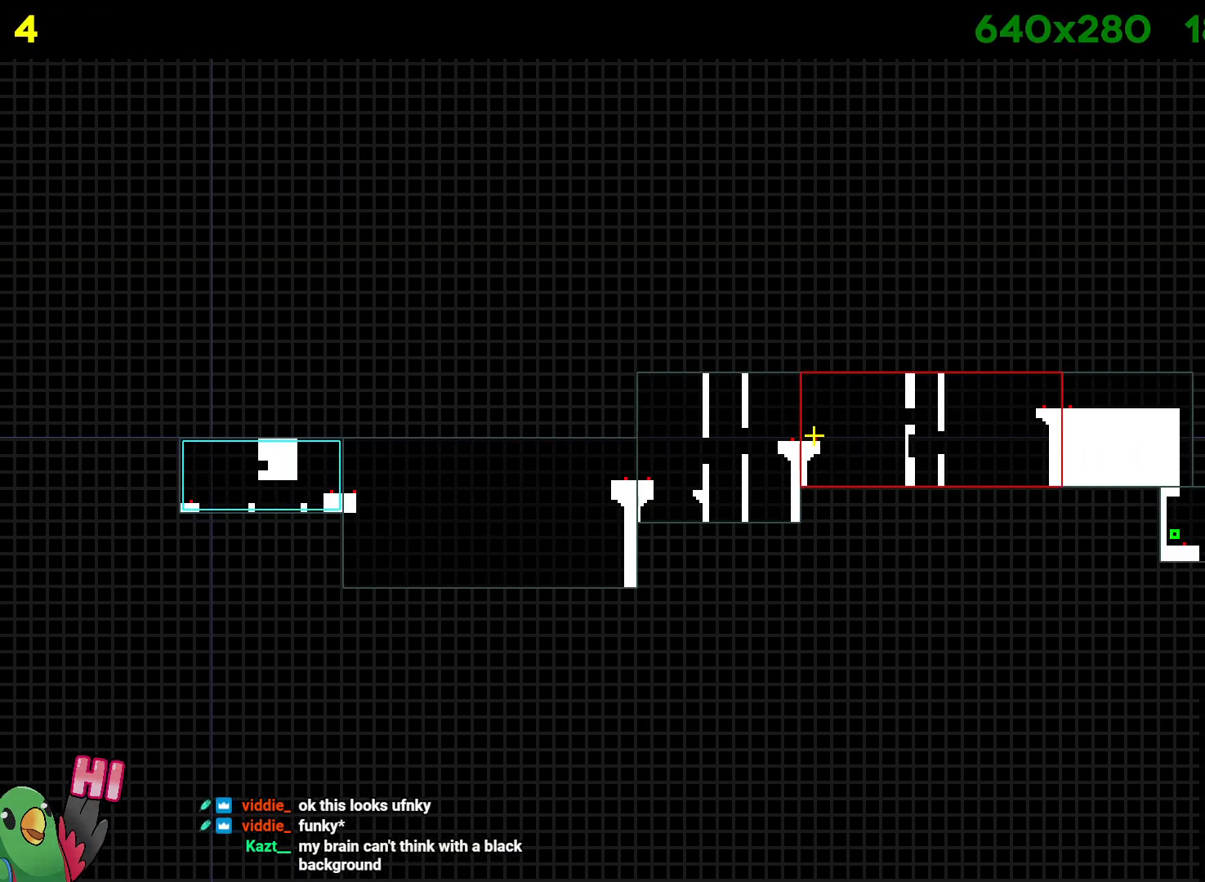
{"dt_ms": 500, "buttons": [], "left_stick": "center", "right_stick": "center", "events": []}
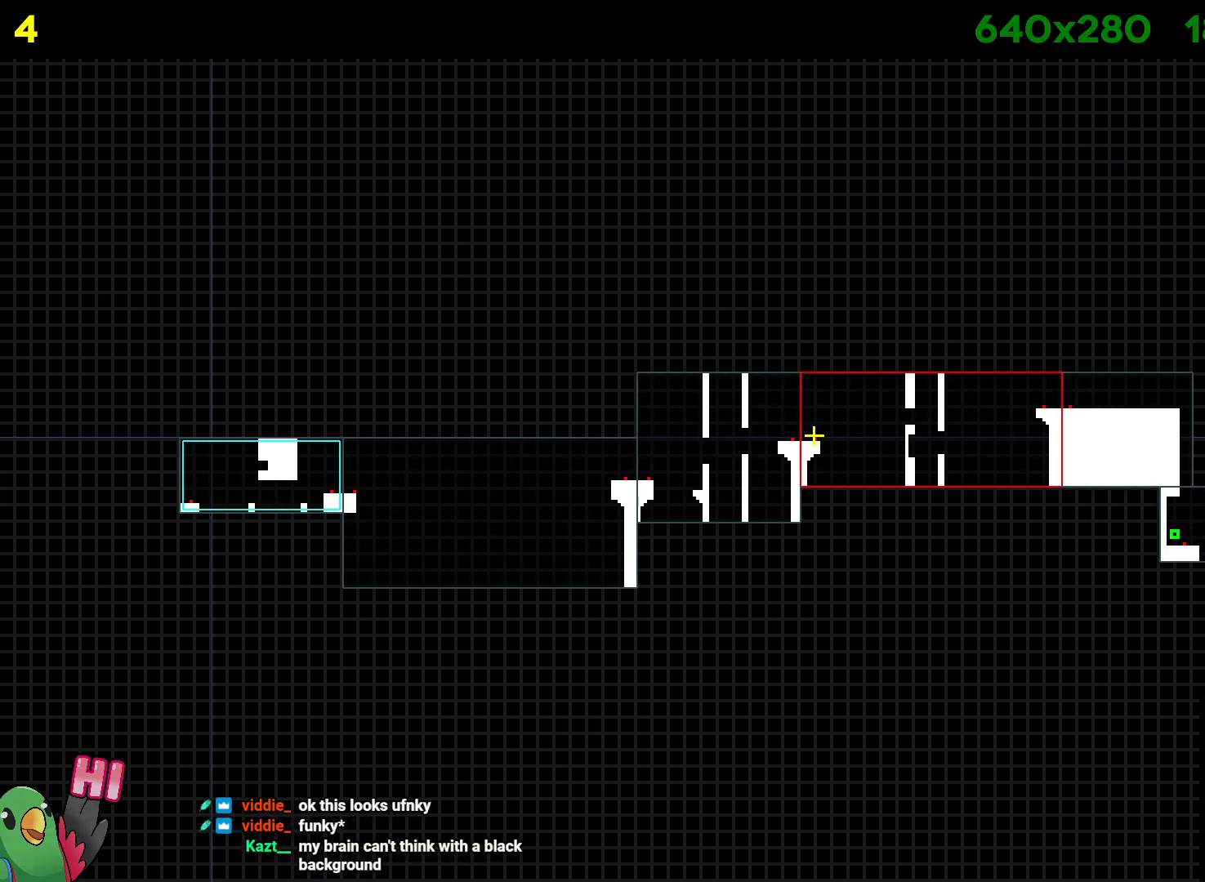
{"dt_ms": 500, "buttons": [], "left_stick": "center", "right_stick": "center", "events": []}
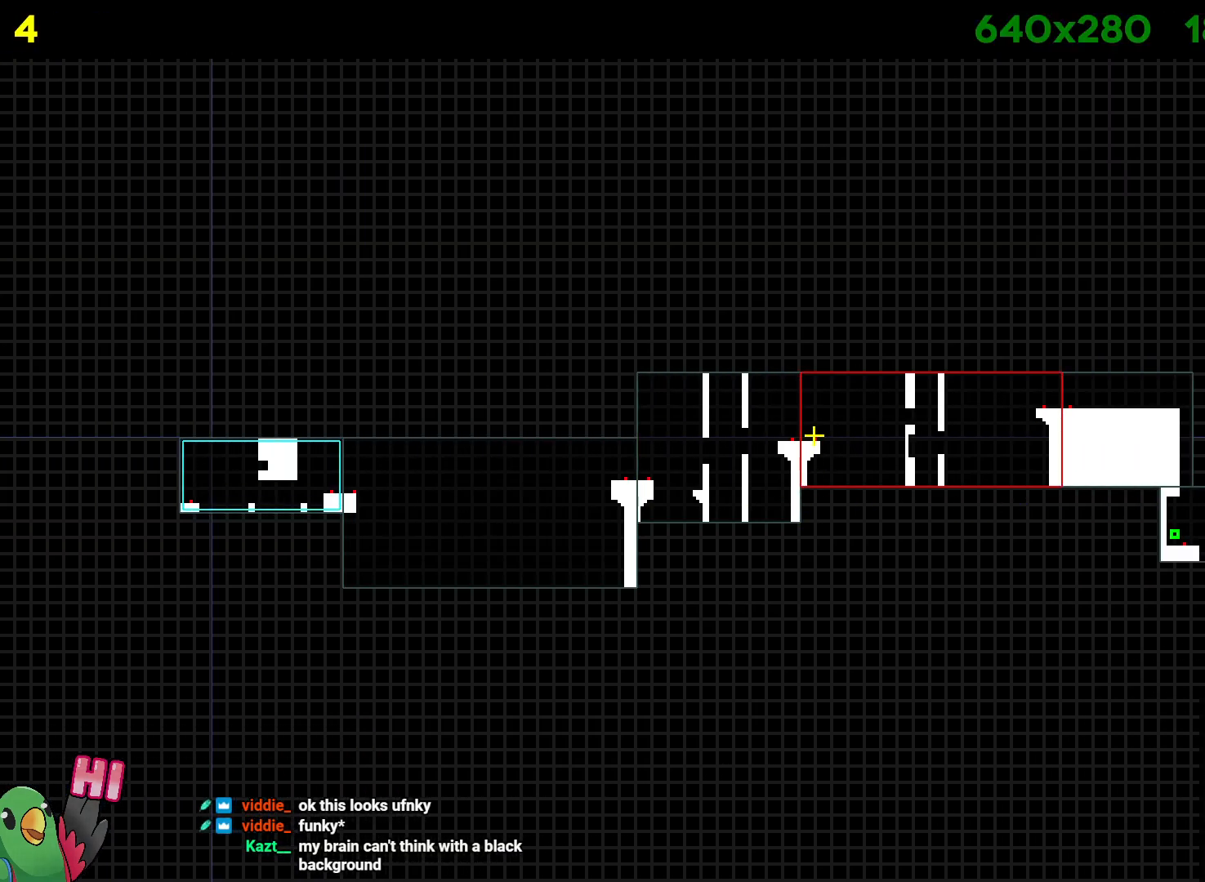
{"dt_ms": 500, "buttons": [], "left_stick": "center", "right_stick": "center", "events": []}
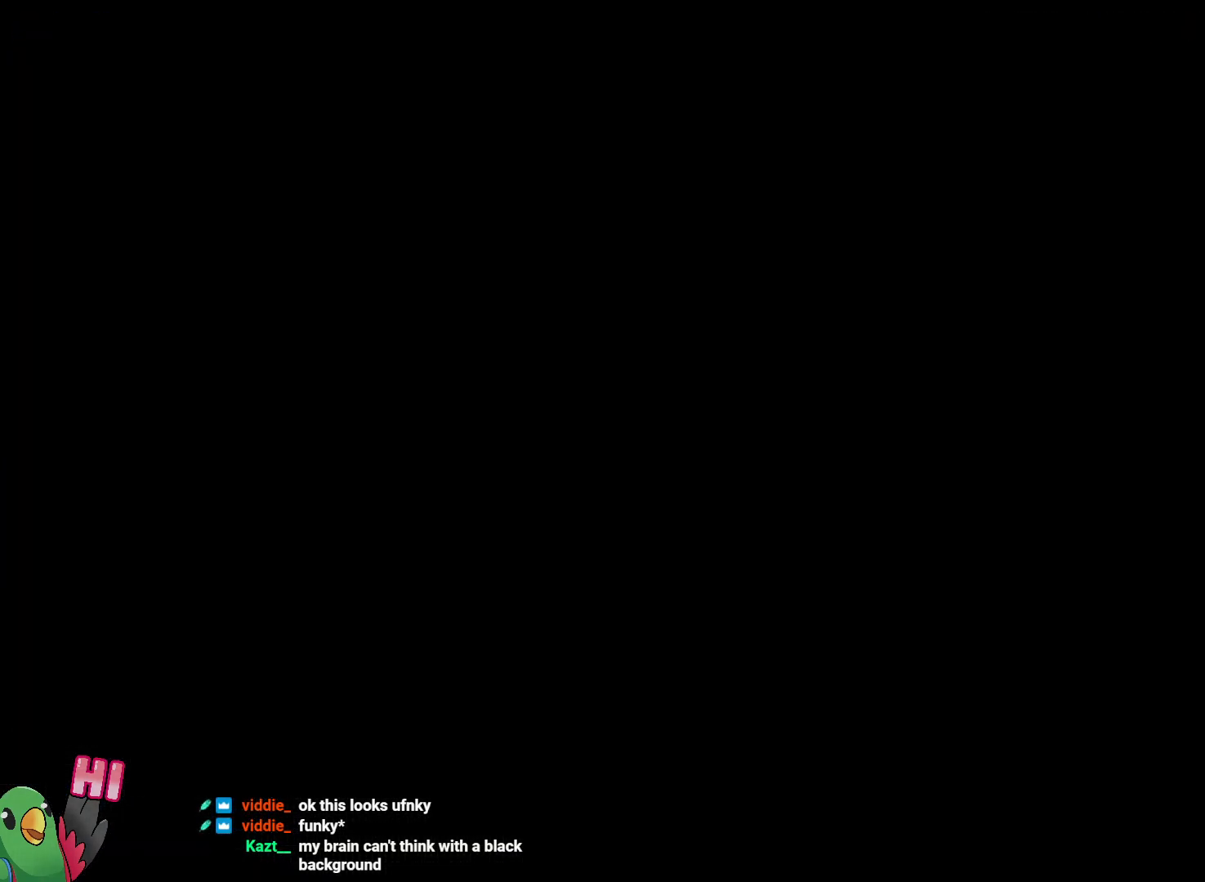
{"dt_ms": 500, "buttons": [], "left_stick": "center", "right_stick": "center", "events": []}
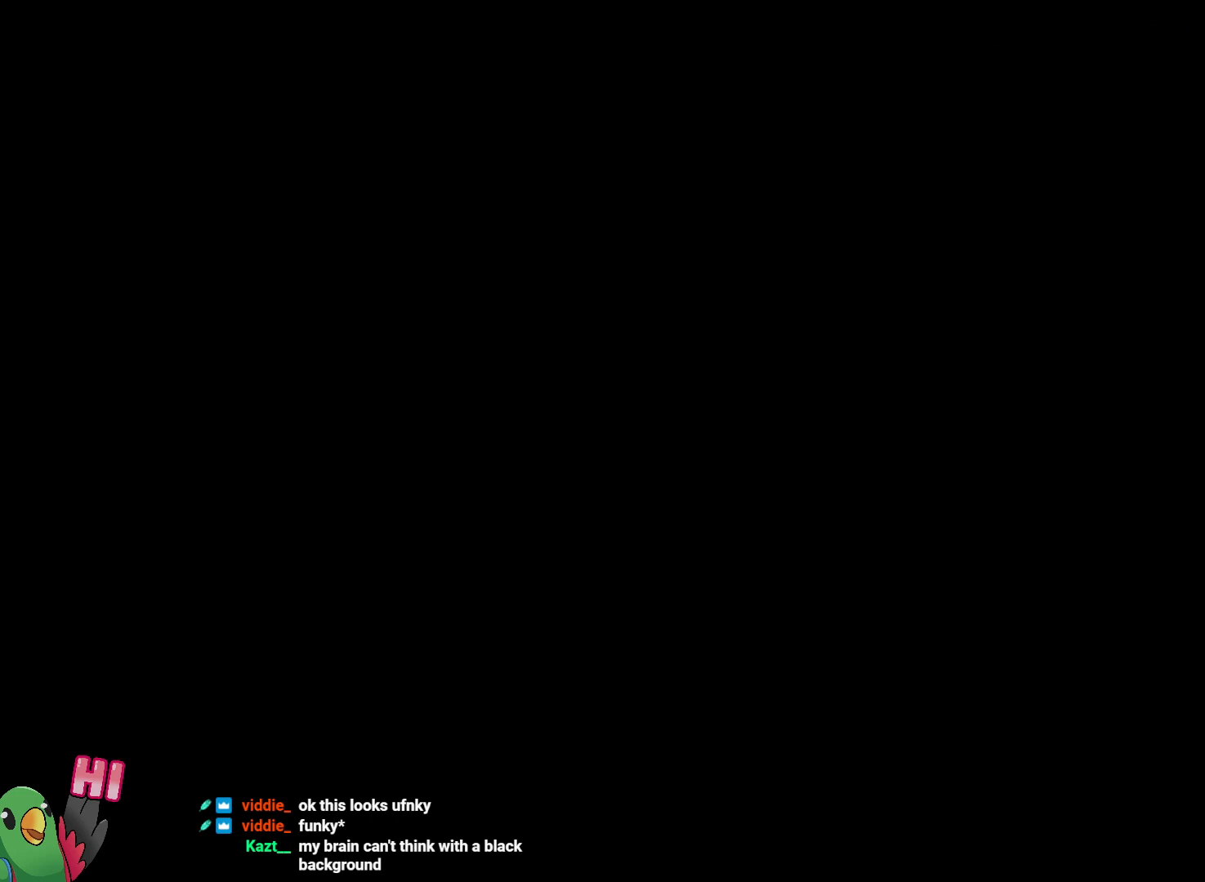
{"dt_ms": 500, "buttons": [], "left_stick": "center", "right_stick": "center", "events": []}
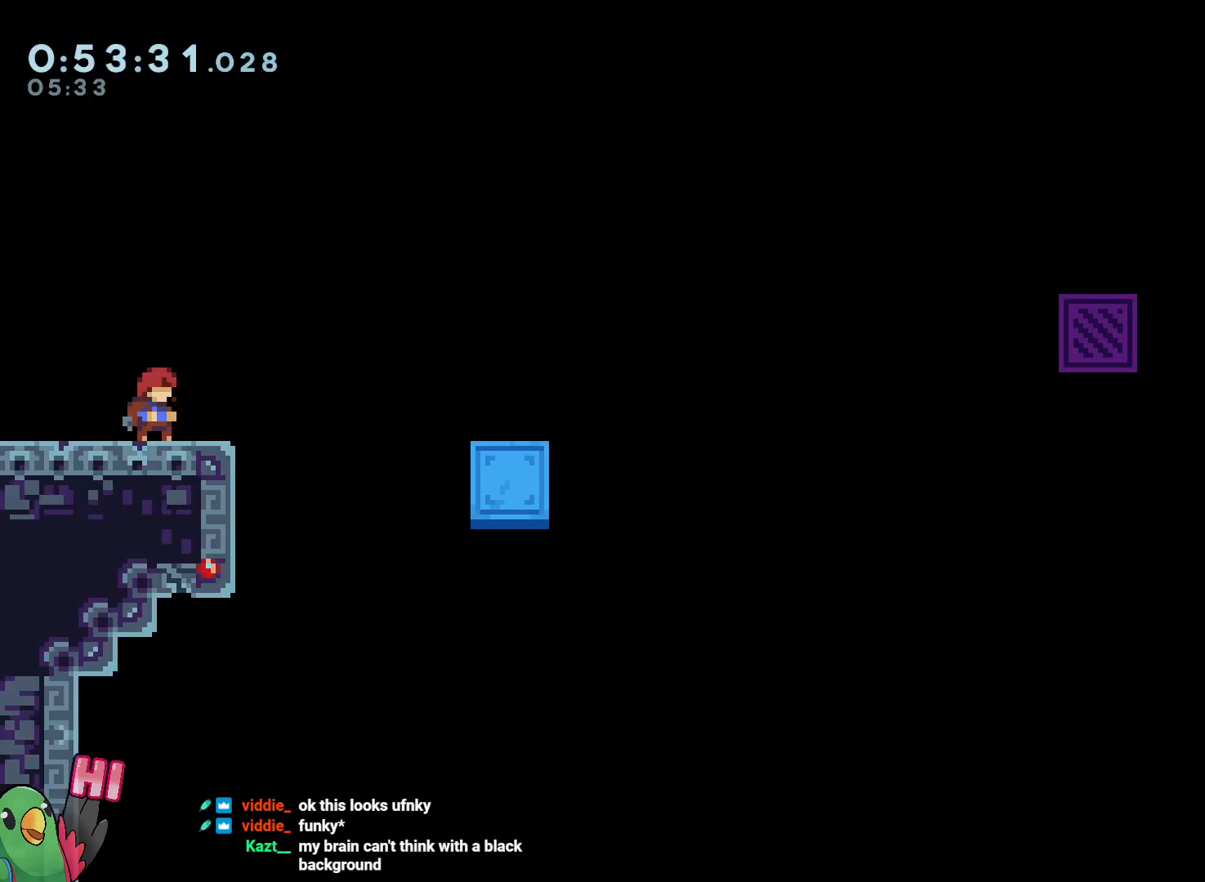
{"dt_ms": 500, "buttons": ["L2"], "left_stick": "right", "right_stick": "center", "events": [[450, "L2", "down"], [500, "left_stick", "right"]]}
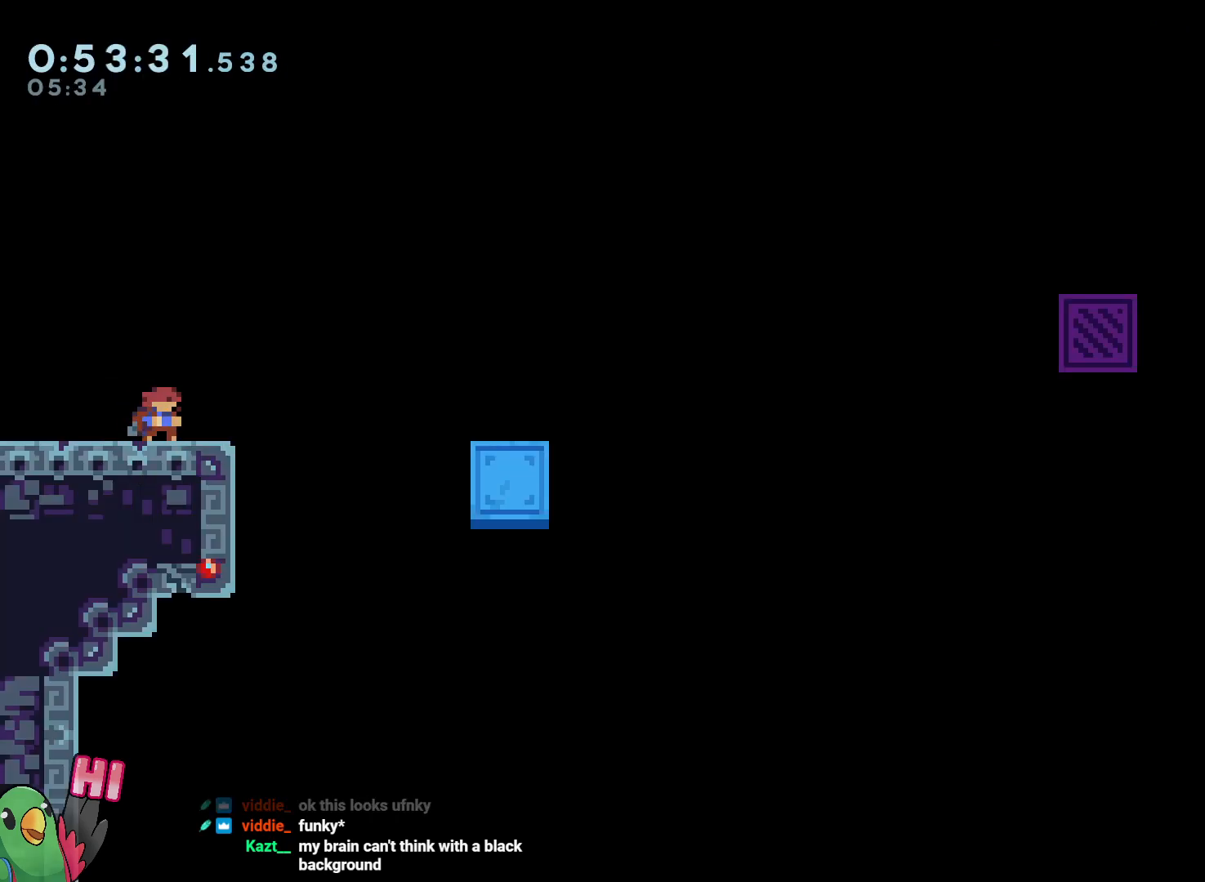
{"dt_ms": 1000, "buttons": ["B"], "left_stick": "center", "right_stick": "center"}
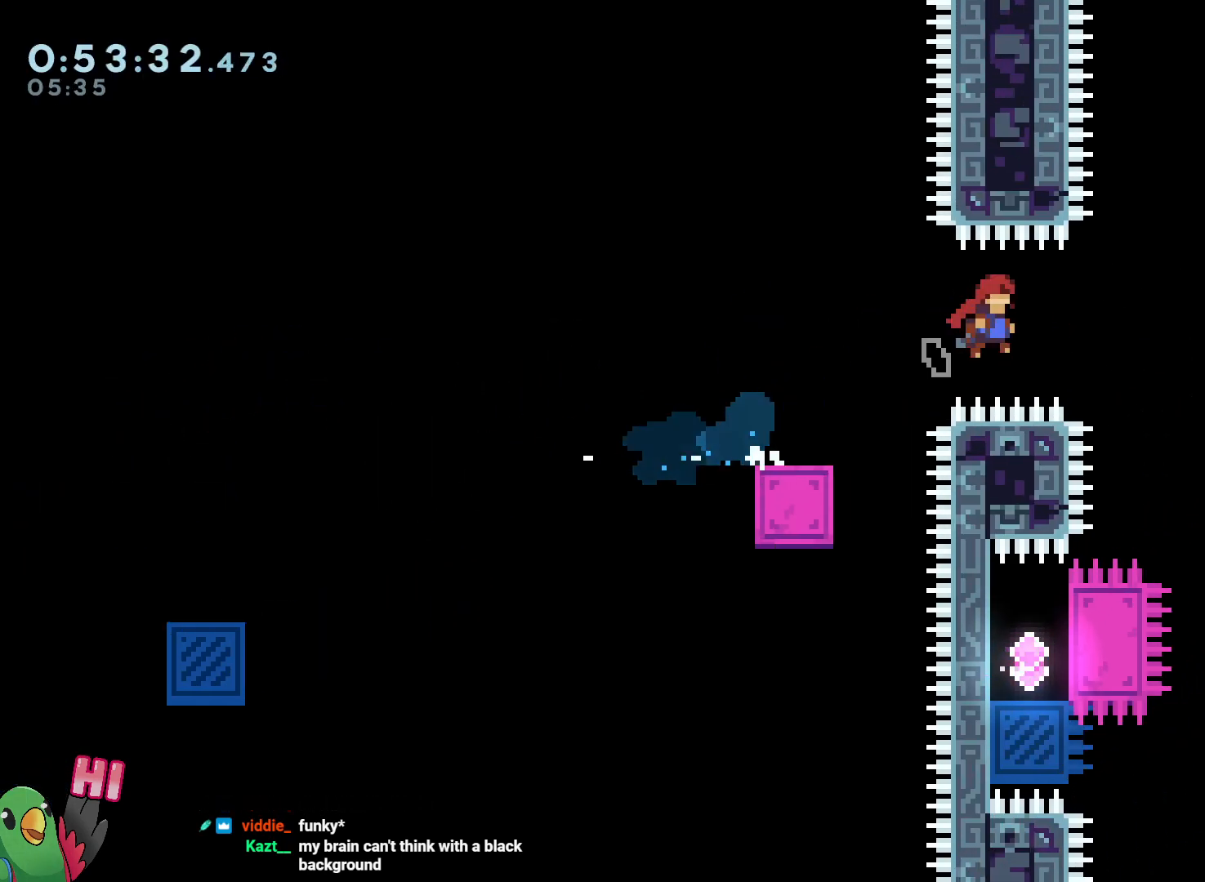
{"dt_ms": 500, "buttons": [], "left_stick": "center", "right_stick": "center", "events": [[117, "L1", "down"], [283, "L1", "up"], [417, "B", "up"]]}
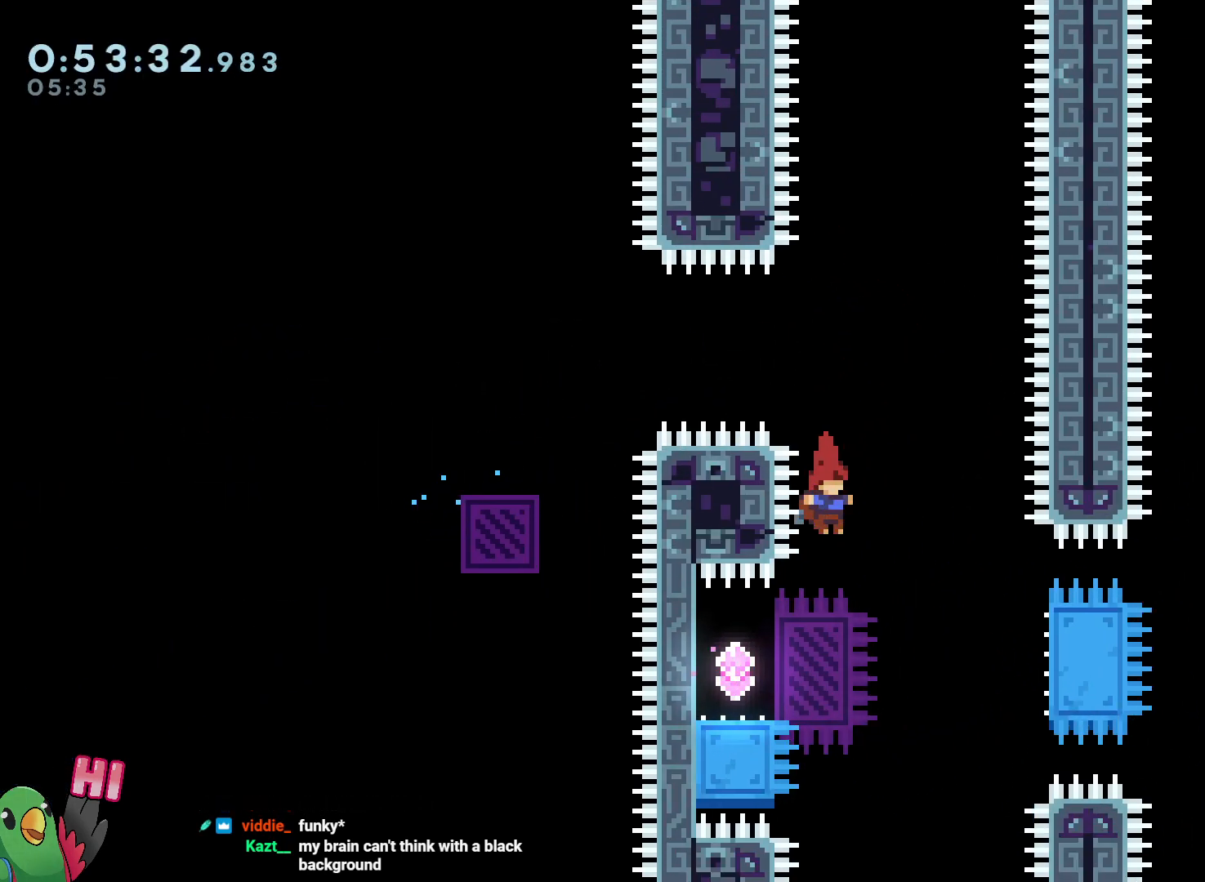
{"dt_ms": 500, "buttons": ["R1"], "left_stick": "right", "right_stick": "center"}
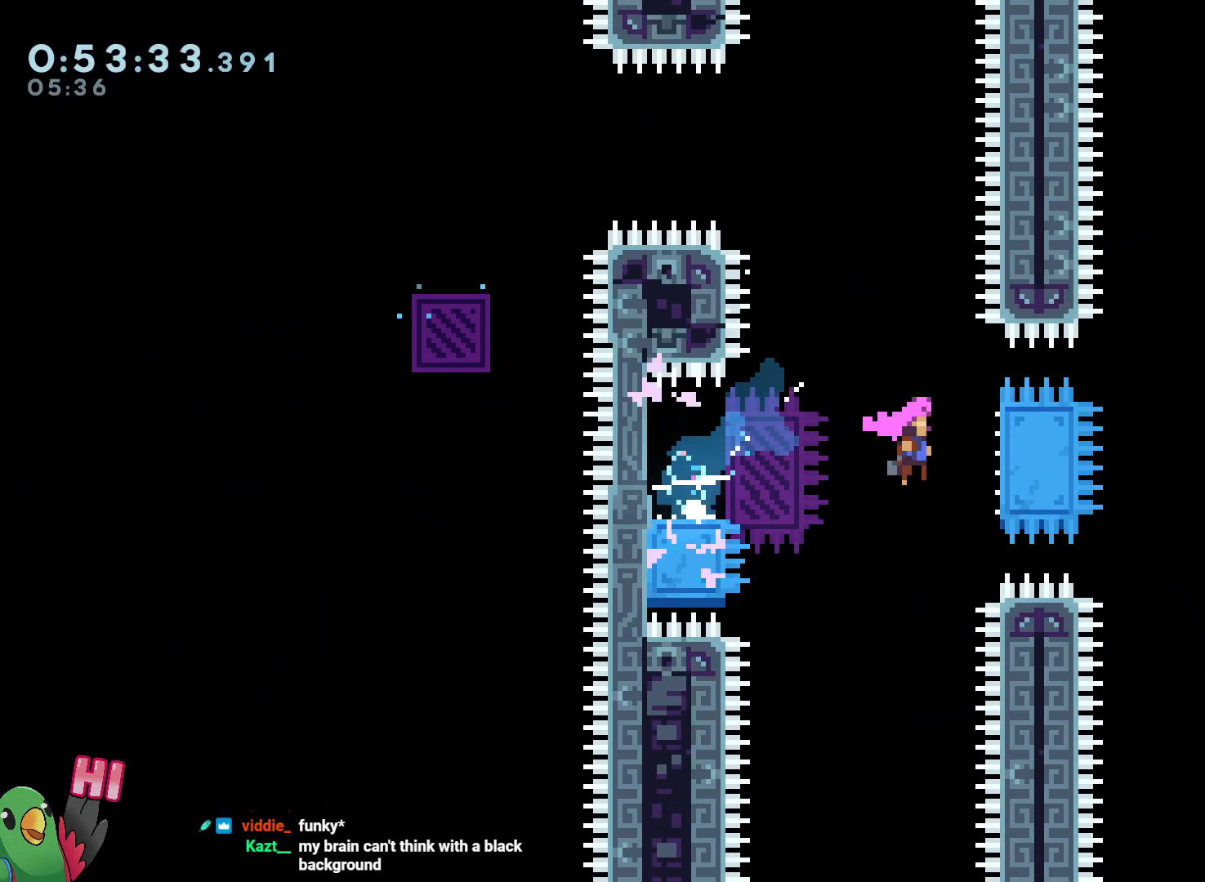
{"dt_ms": 500, "buttons": ["B", "R1"], "left_stick": "right", "right_stick": "center", "events": [[67, "L1", "down"], [117, "B", "down"], [350, "L1", "up"]]}
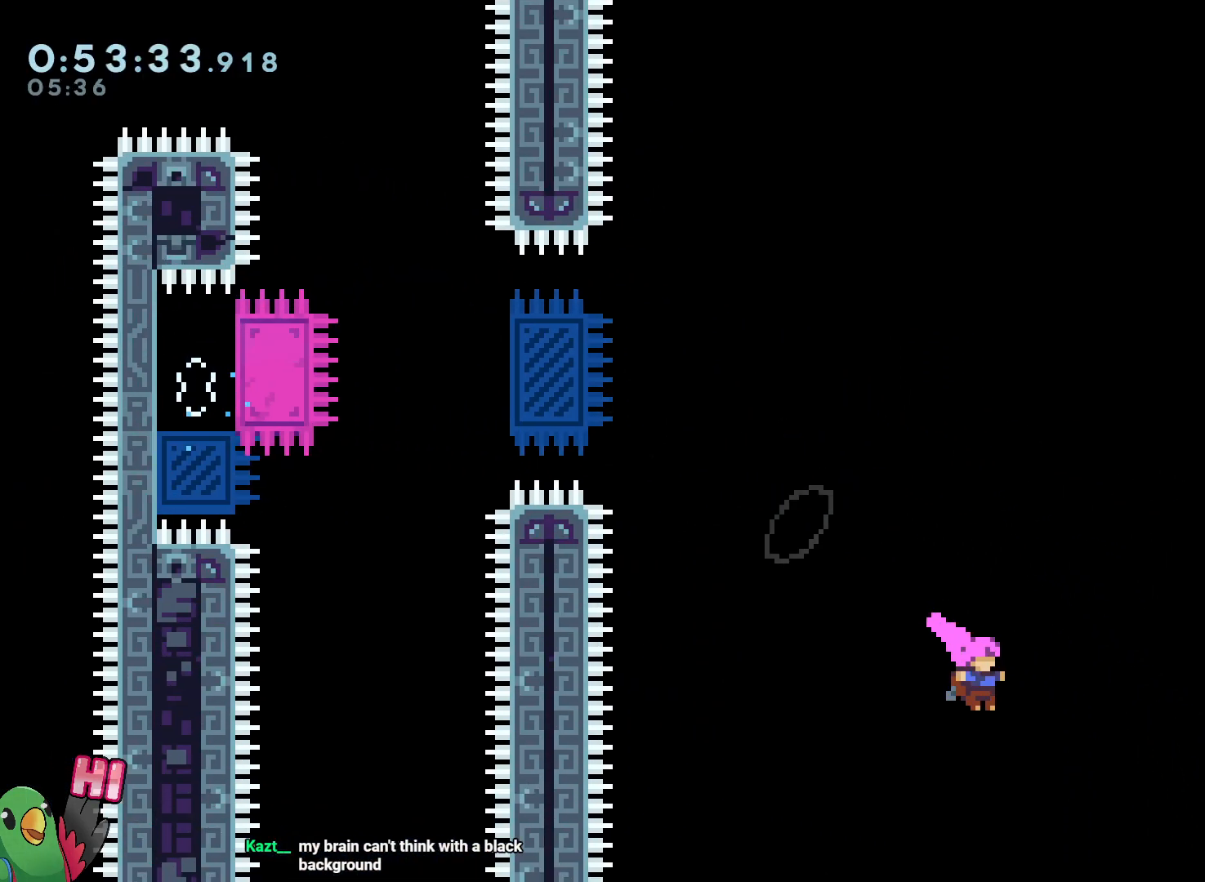
{"dt_ms": 500, "buttons": ["R1"], "left_stick": "center", "right_stick": "center", "events": [[17, "B", "up"], [33, "left_stick", "center"], [83, "START", "down"], [217, "START", "up"], [317, "B", "down"], [417, "B", "up"]]}
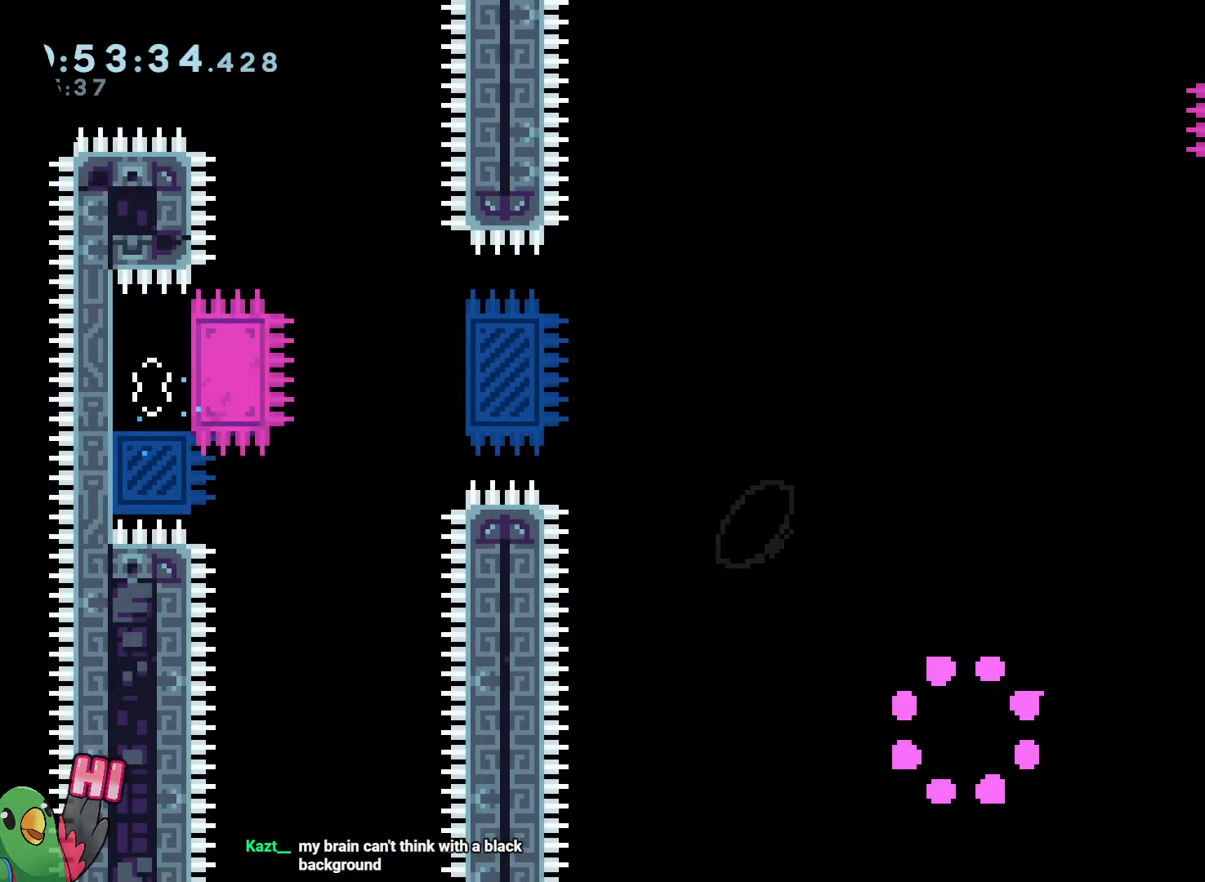
{"dt_ms": 500, "buttons": ["R1"], "left_stick": "center", "right_stick": "center", "events": [[17, "B", "down"], [33, "R1", "up"], [133, "B", "up"], [250, "B", "down"], [367, "R1", "down"], [417, "B", "up"]]}